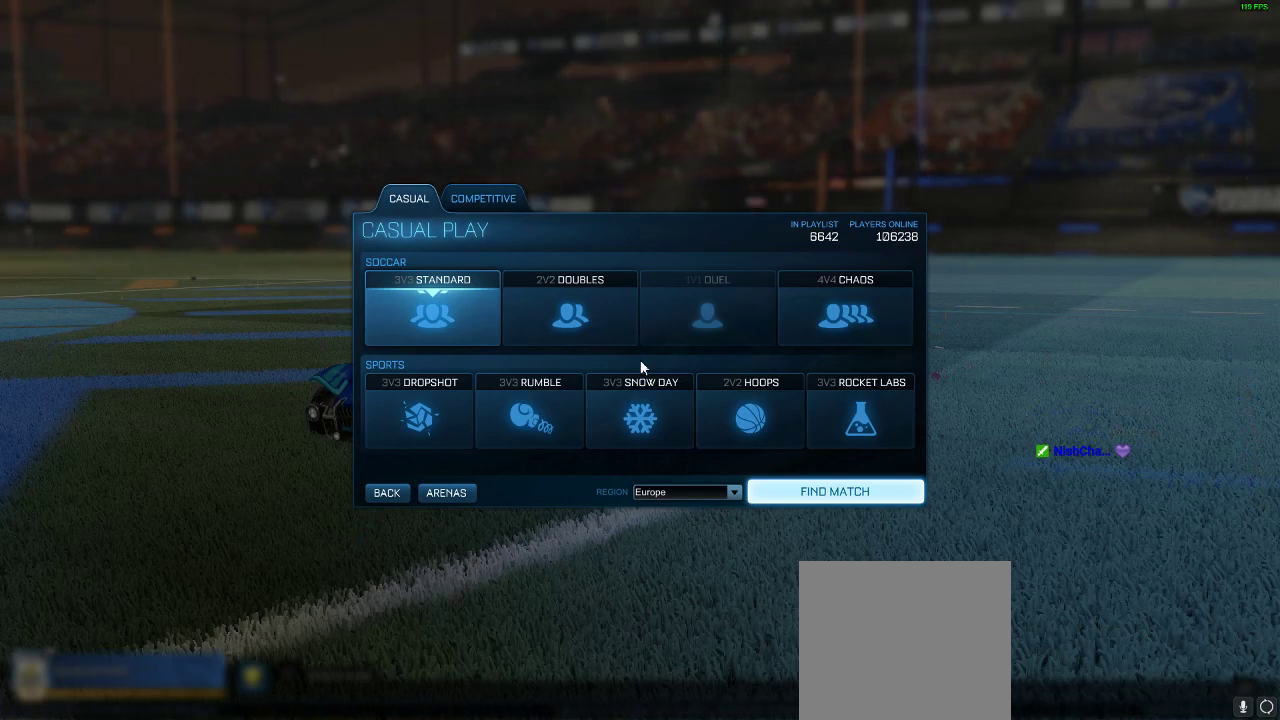
Gameplay with a controller (Xbox layout); each line is a JSON object with the inputs held at the frame after it. "events" lists button and stick changes between this image and that frame as [ms after this image, input, new state], when the widget could be followed in between. Not read: R3.
{"buttons": [], "left_stick": "center", "right_stick": "center", "events": [[283, "R1", "down"], [283, "R2", "down"], [450, "R1", "up"], [450, "R2", "up"]]}
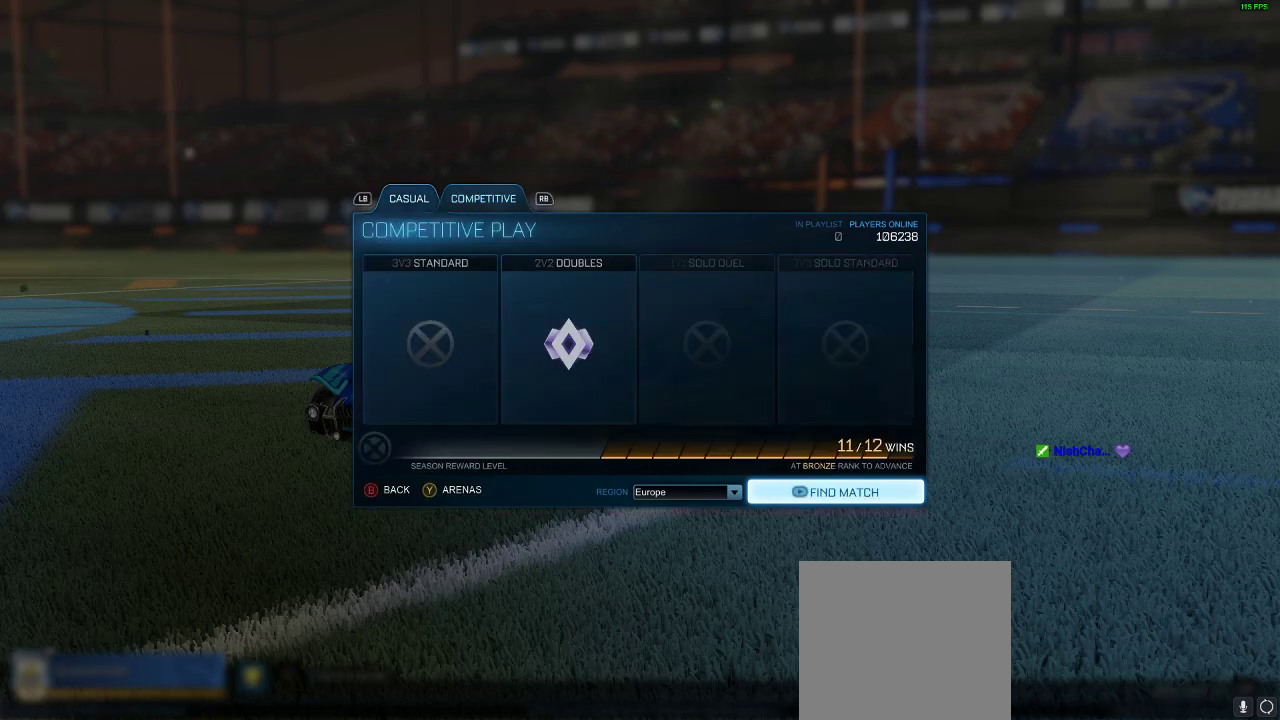
{"buttons": [], "left_stick": "center", "right_stick": "center", "events": []}
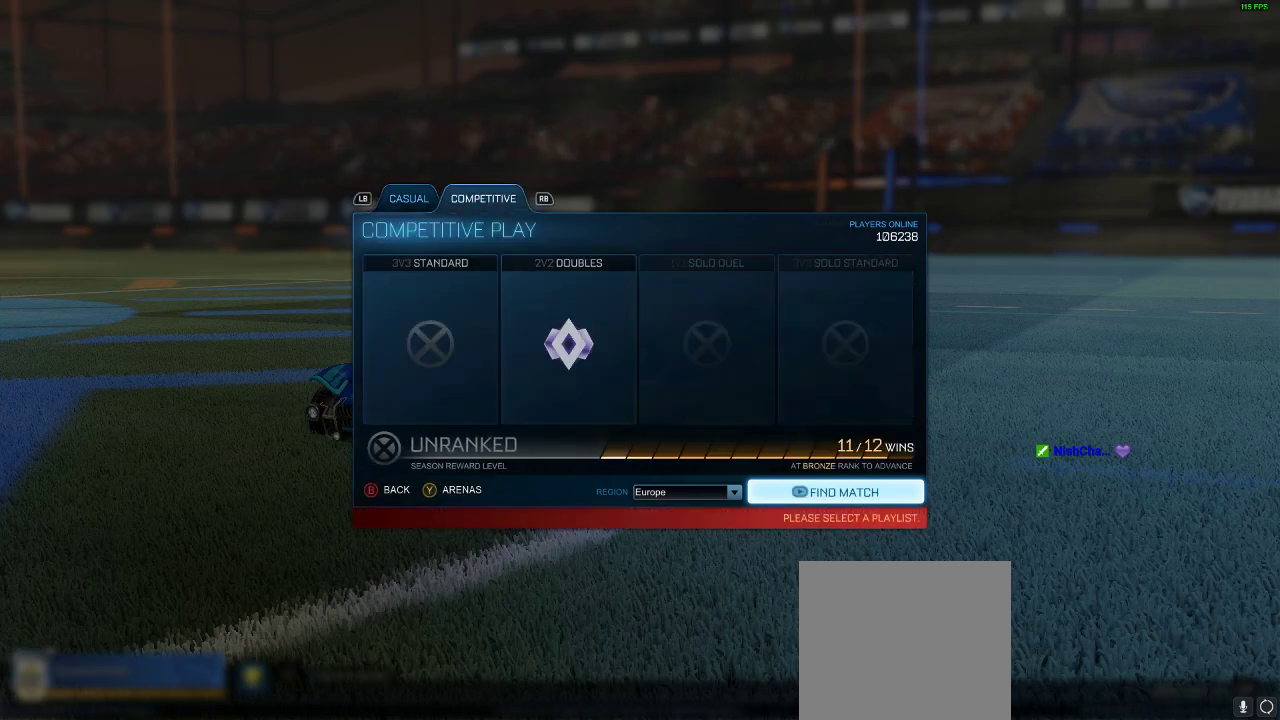
{"buttons": [], "left_stick": "center", "right_stick": "center", "events": []}
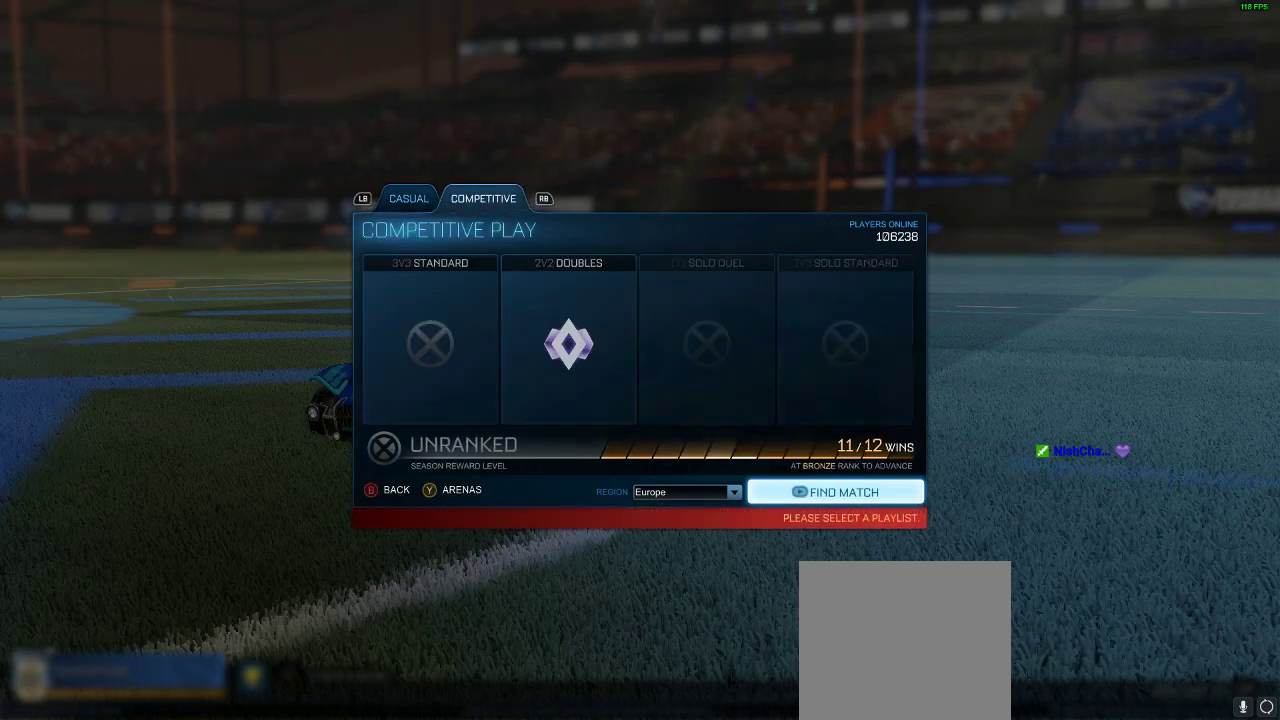
{"buttons": ["DPAD_LEFT"], "left_stick": "center", "right_stick": "center", "events": [[367, "DPAD_LEFT", "down"]]}
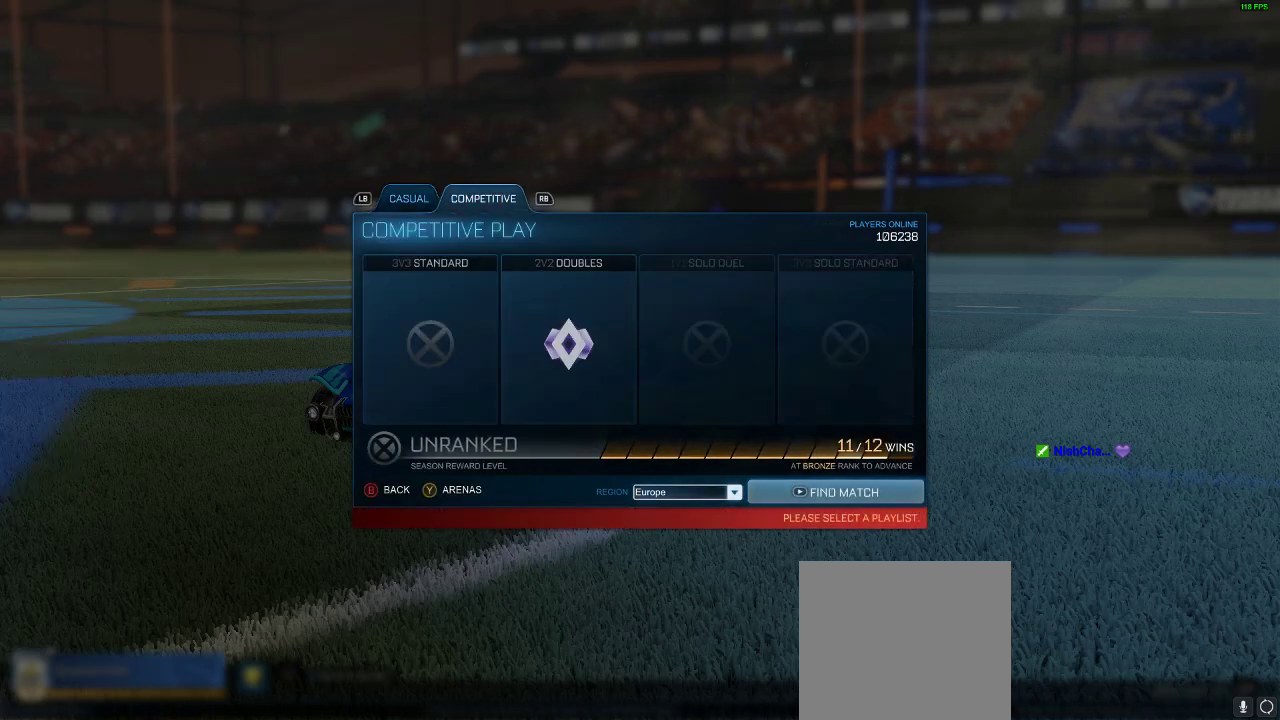
{"buttons": ["A"], "left_stick": "center", "right_stick": "center", "events": [[100, "DPAD_LEFT", "up"], [433, "A", "down"]]}
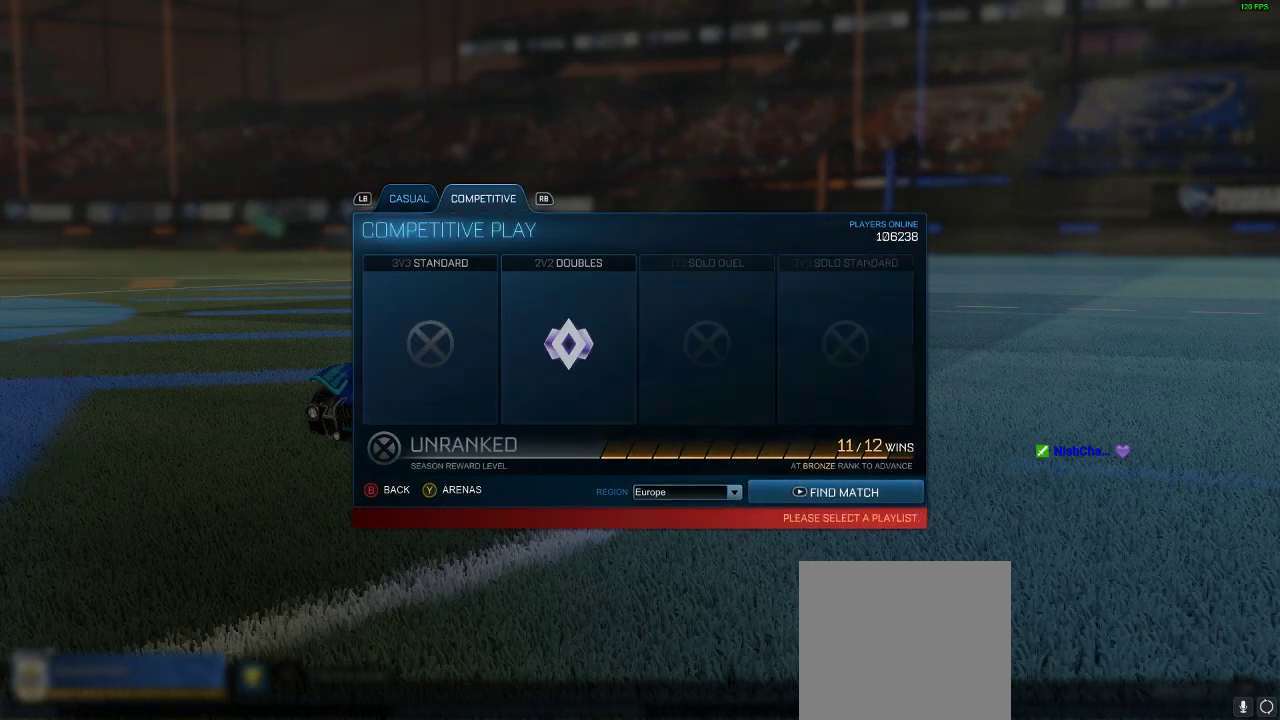
{"buttons": ["DPAD_DOWN"], "left_stick": "center", "right_stick": "center", "events": [[33, "A", "up"], [500, "DPAD_DOWN", "down"]]}
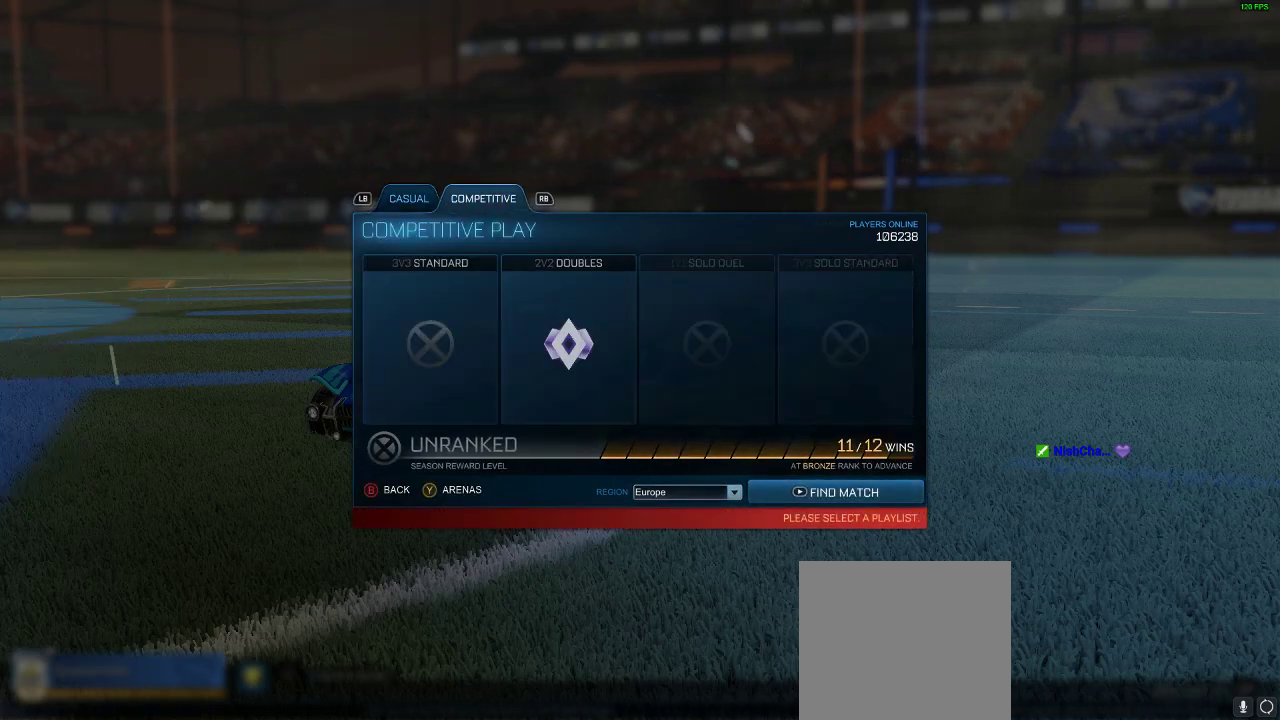
{"buttons": ["DPAD_UP"], "left_stick": "center", "right_stick": "center", "events": [[200, "DPAD_DOWN", "up"], [450, "DPAD_UP", "down"]]}
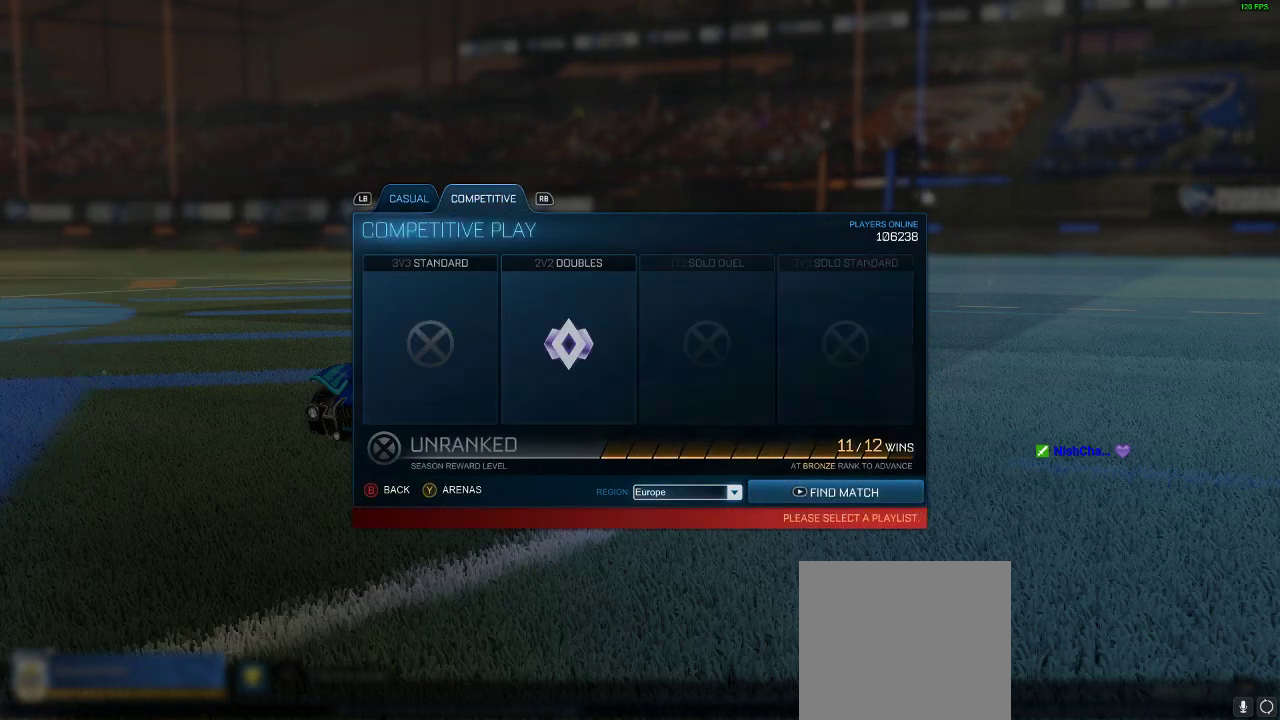
{"buttons": [], "left_stick": "center", "right_stick": "center", "events": [[83, "DPAD_UP", "up"], [317, "DPAD_UP", "down"], [483, "DPAD_UP", "up"]]}
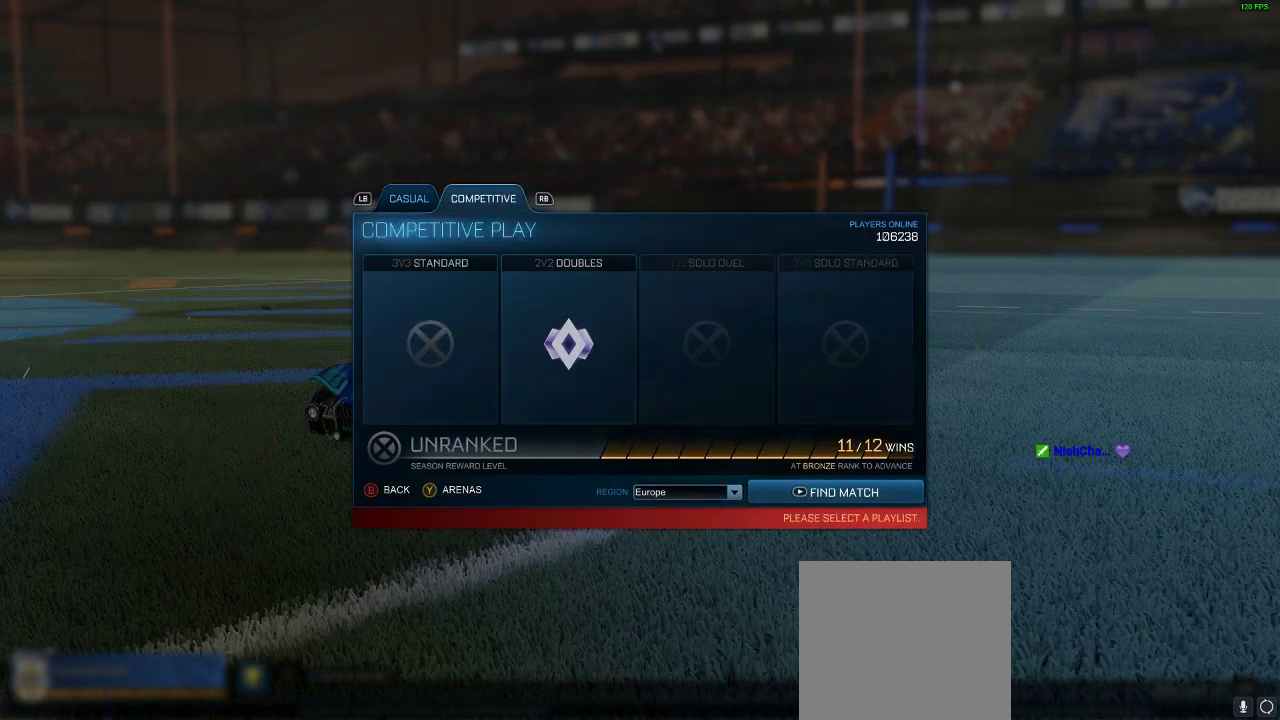
{"buttons": [], "left_stick": "center", "right_stick": "center", "events": [[83, "DPAD_LEFT", "down"], [283, "DPAD_LEFT", "up"]]}
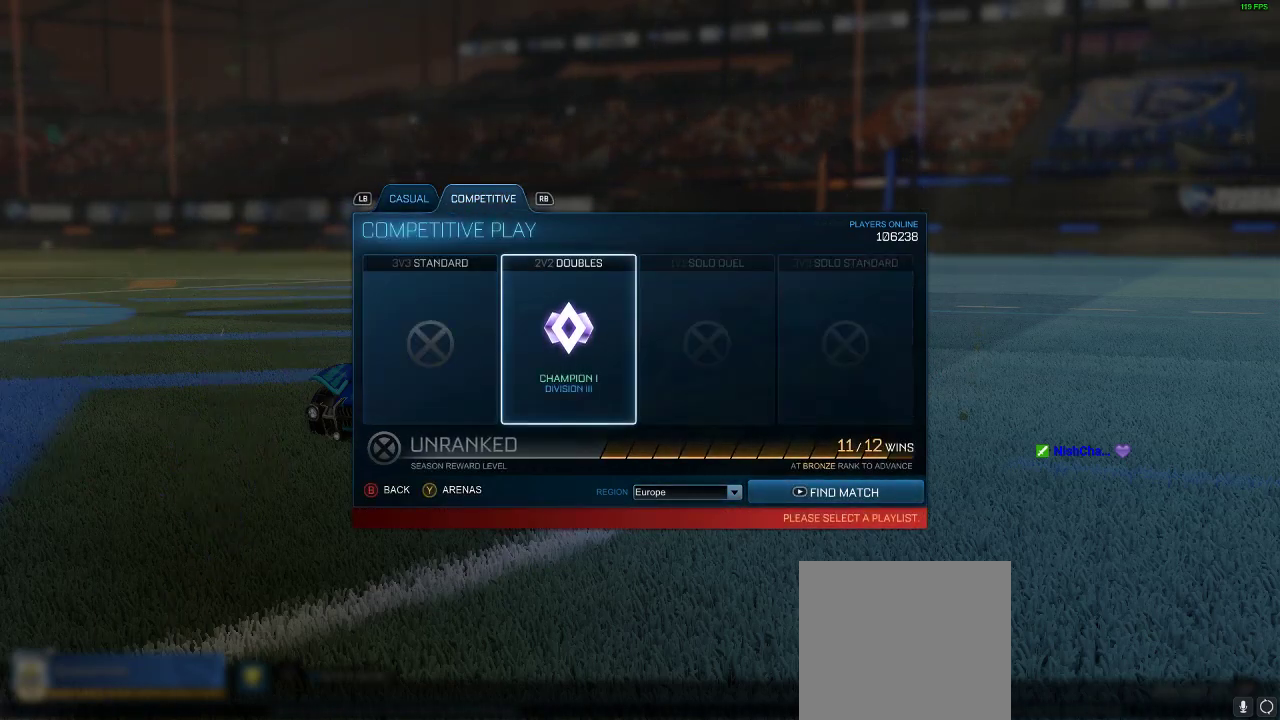
{"buttons": [], "left_stick": "center", "right_stick": "center", "events": []}
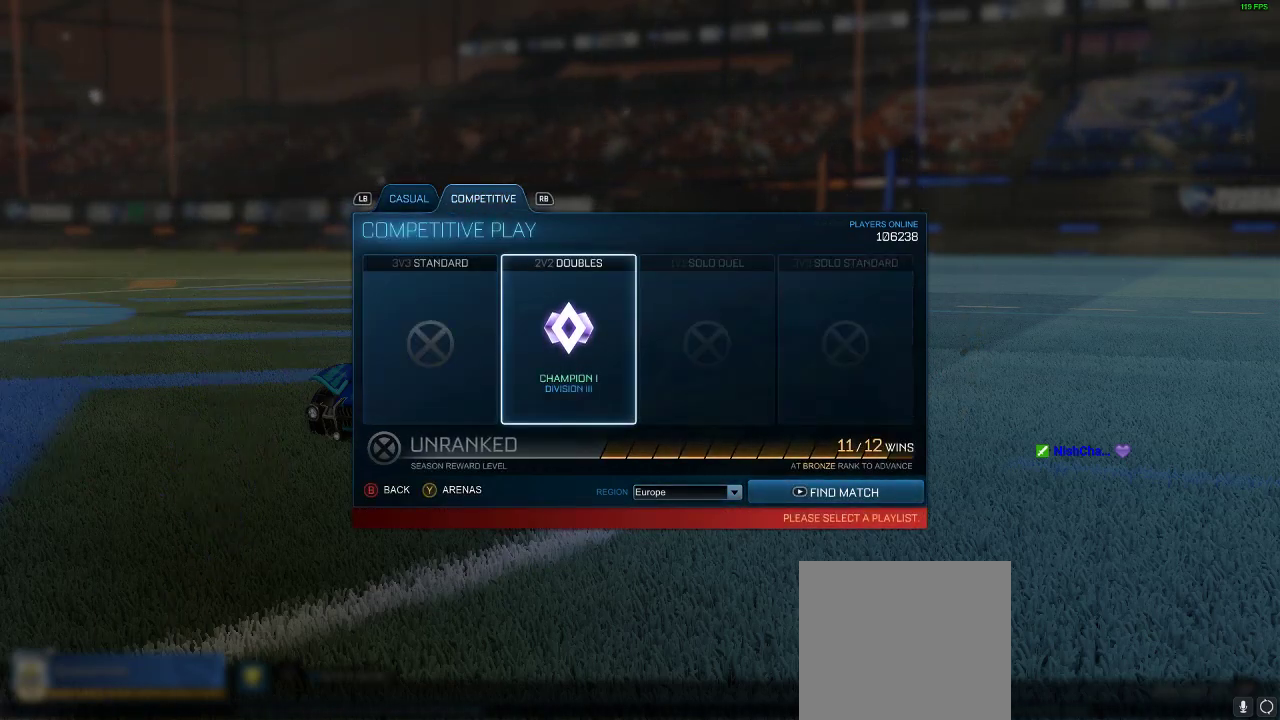
{"buttons": [], "left_stick": "center", "right_stick": "center", "events": [[233, "A", "down"], [333, "A", "up"]]}
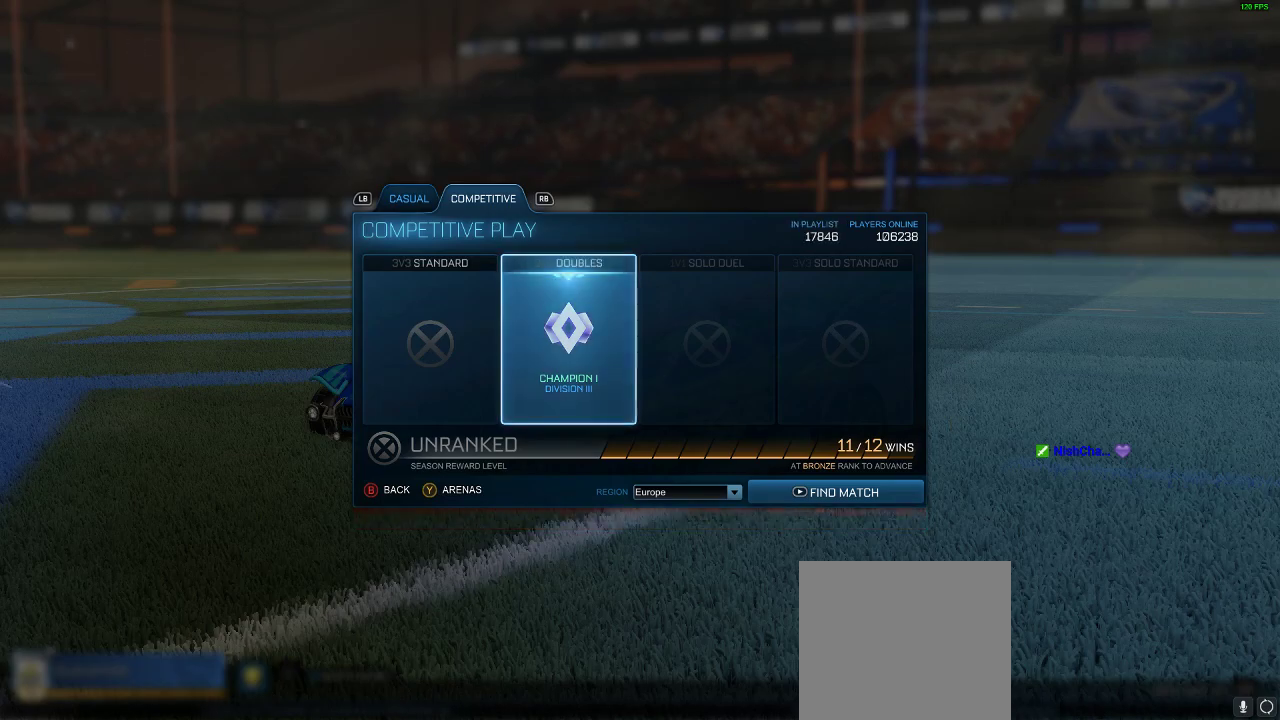
{"buttons": ["DPAD_DOWN"], "left_stick": "center", "right_stick": "center", "events": [[200, "DPAD_DOWN", "down"], [367, "DPAD_DOWN", "up"], [467, "DPAD_DOWN", "down"]]}
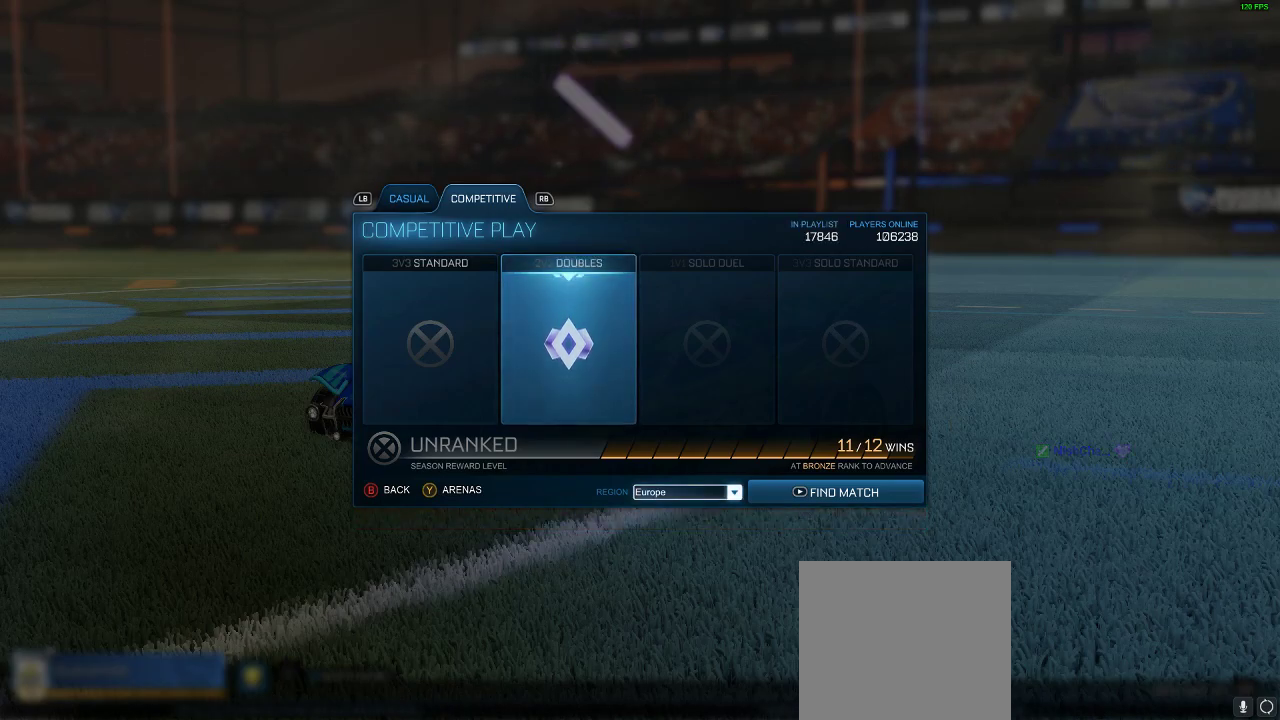
{"buttons": ["A"], "left_stick": "center", "right_stick": "center", "events": [[33, "DPAD_DOWN", "up"], [450, "A", "down"]]}
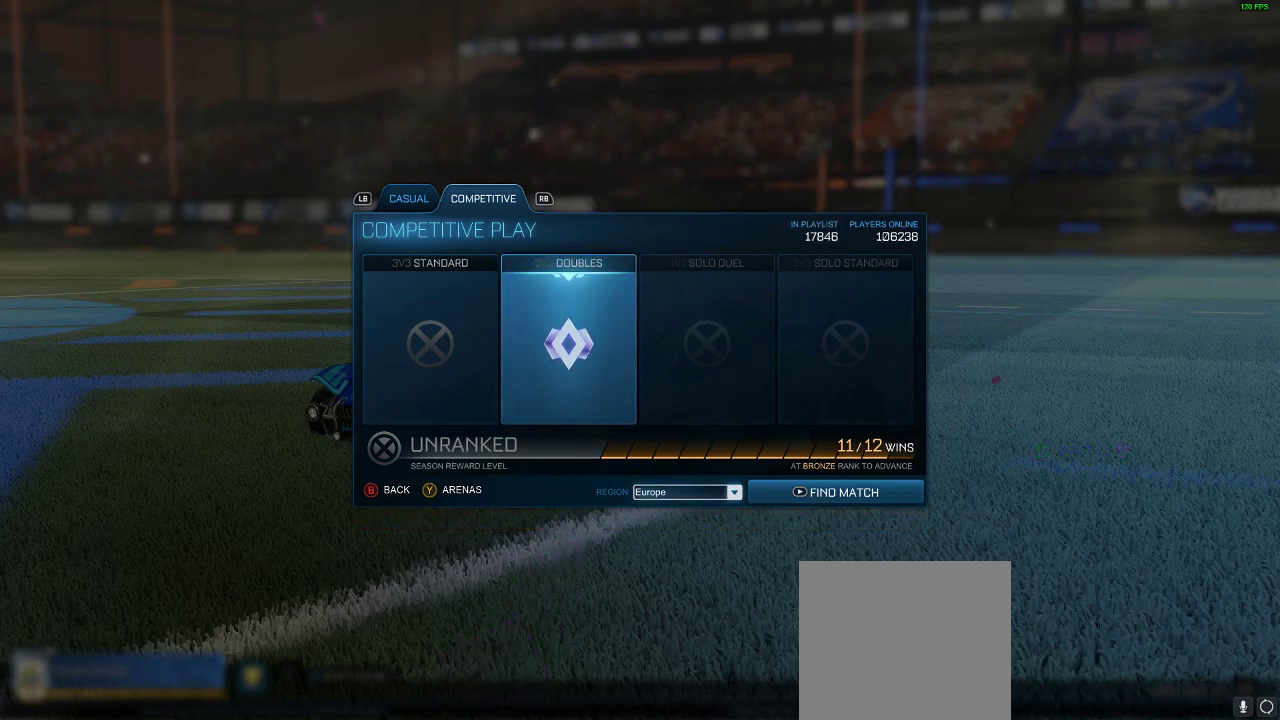
{"buttons": [], "left_stick": "center", "right_stick": "center", "events": [[50, "A", "up"]]}
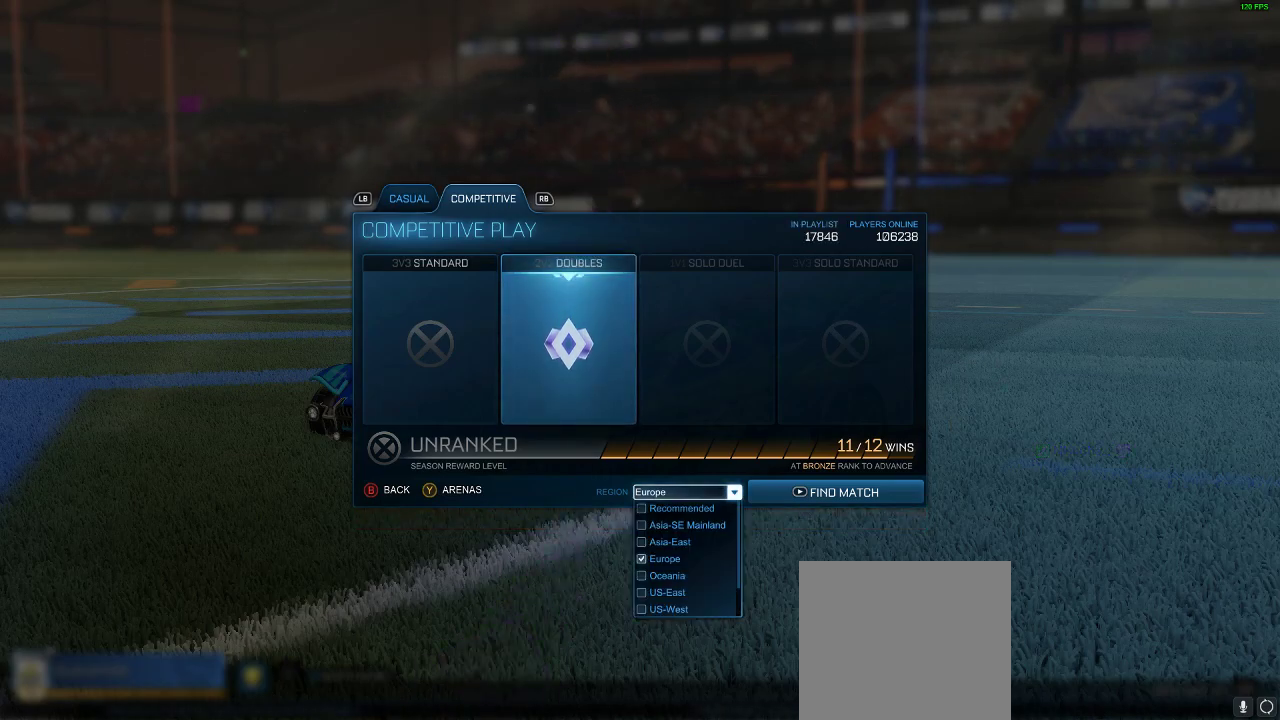
{"buttons": [], "left_stick": "center", "right_stick": "center", "events": []}
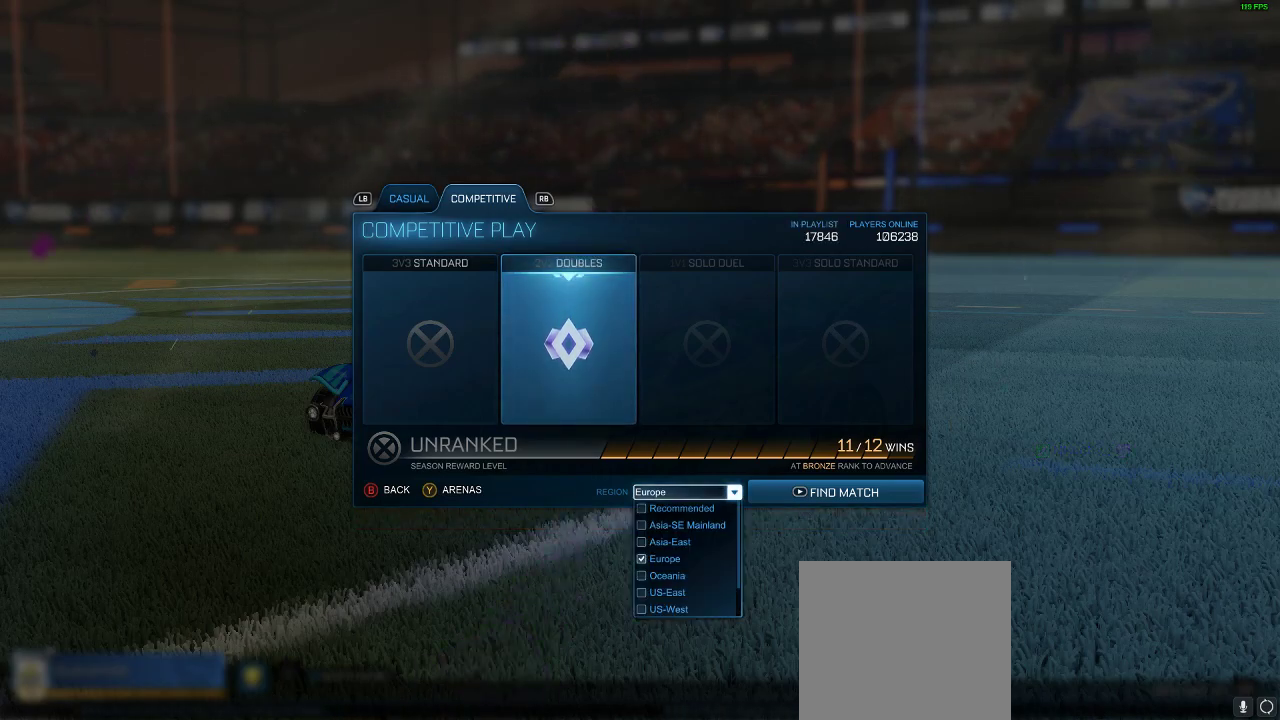
{"buttons": [], "left_stick": "center", "right_stick": "center", "events": [[183, "B", "down"], [283, "B", "up"]]}
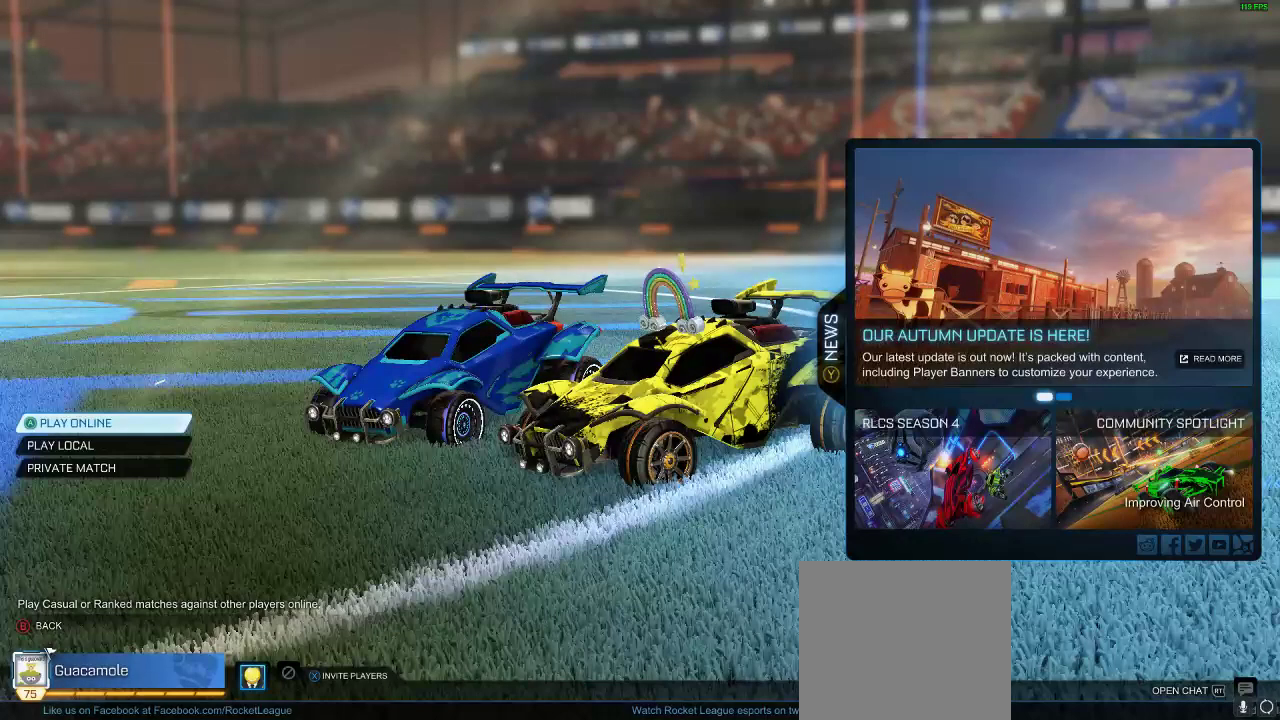
{"buttons": [], "left_stick": "center", "right_stick": "center", "events": []}
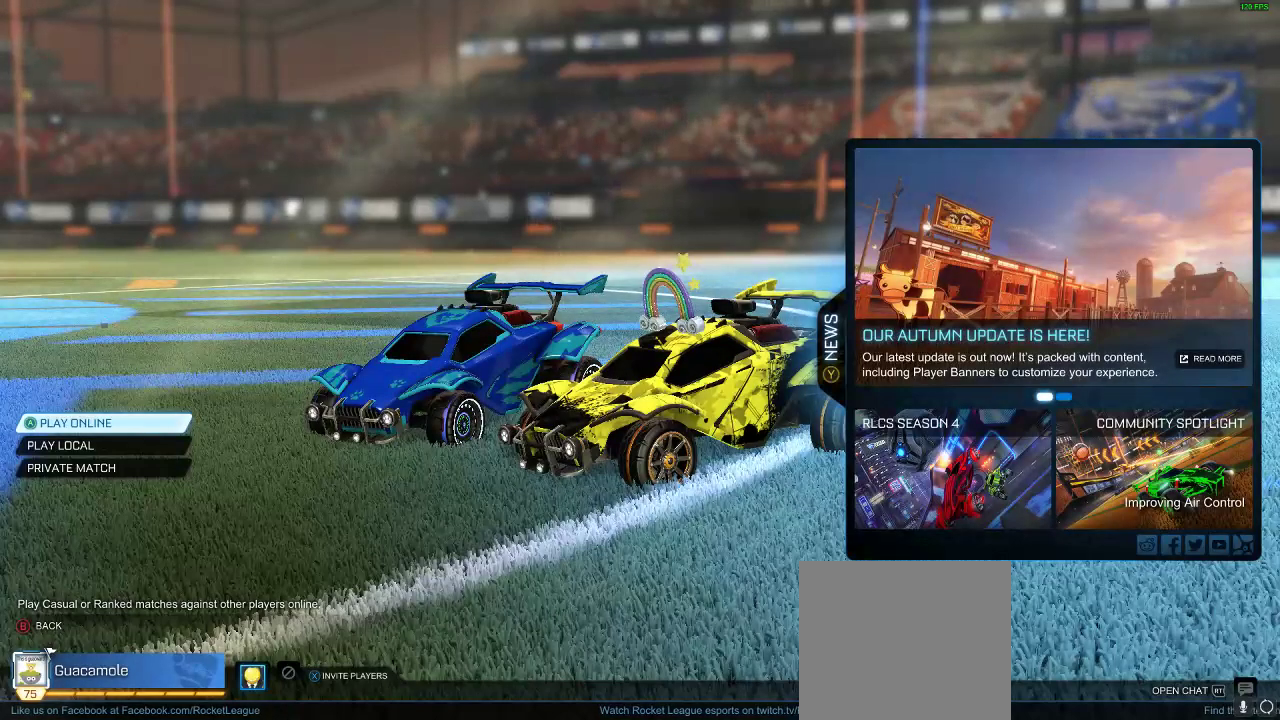
{"buttons": [], "left_stick": "center", "right_stick": "center", "events": [[167, "A", "down"], [233, "A", "up"]]}